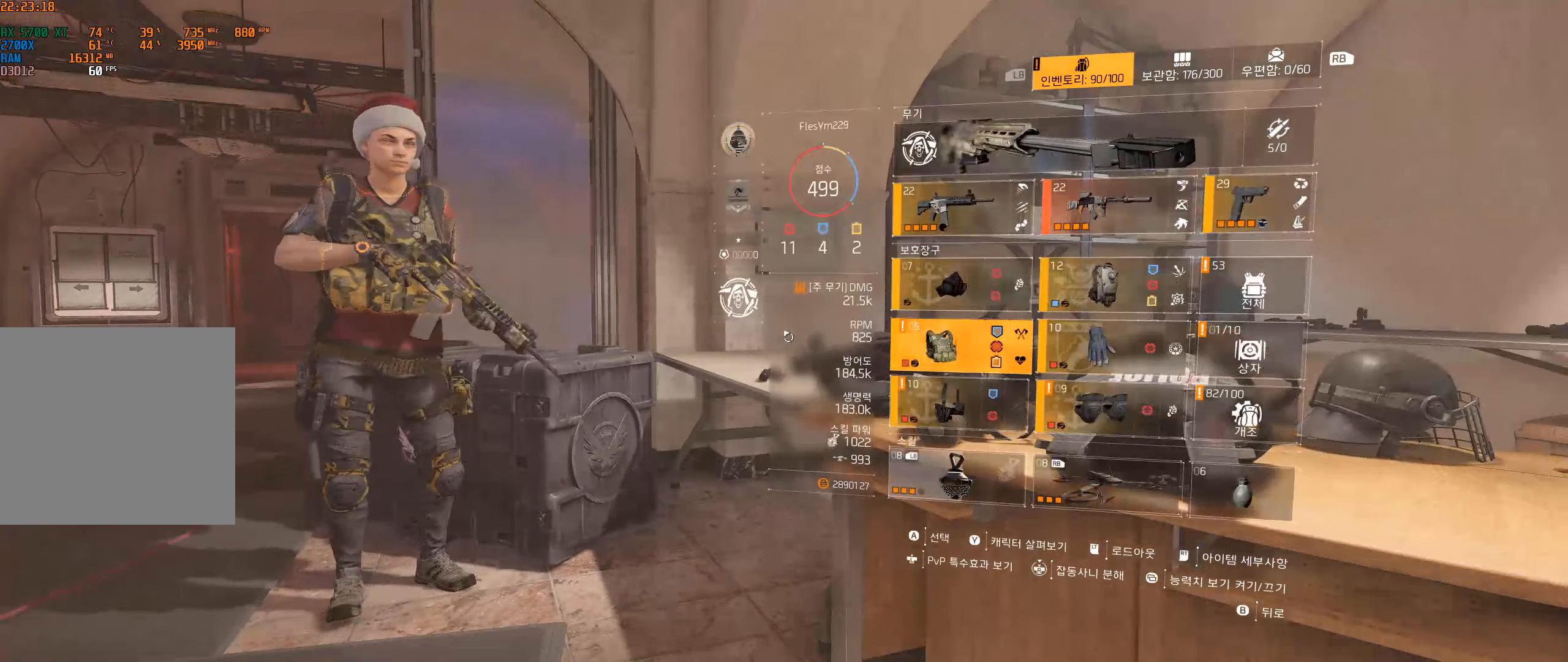
Gameplay with a controller (Xbox layout); each line is a JSON object with the inputs held at the frame after it. "events" lists button and stick changes between this image and that frame as [ms after this image, input, new state], when the widget could be followed in between. Not read: DPAD_DOWN DPAD_LEFT DPAD_RIGHT DPAD_UP HOME L1 L2 L3 R1 R2 R3 other_buttons right_stick.
{"buttons": [], "left_stick": "center", "events": [[33, "A", "down"], [150, "A", "up"]]}
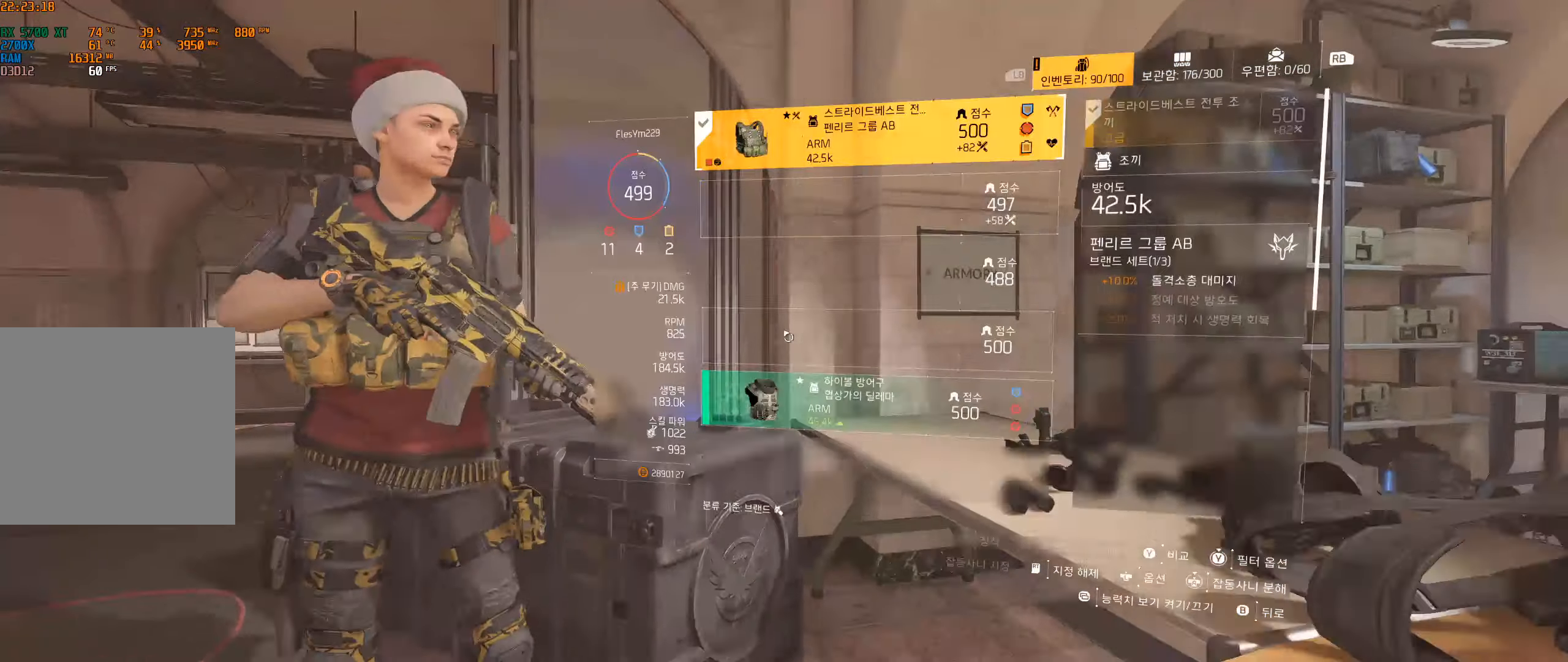
{"buttons": [], "left_stick": "center", "events": []}
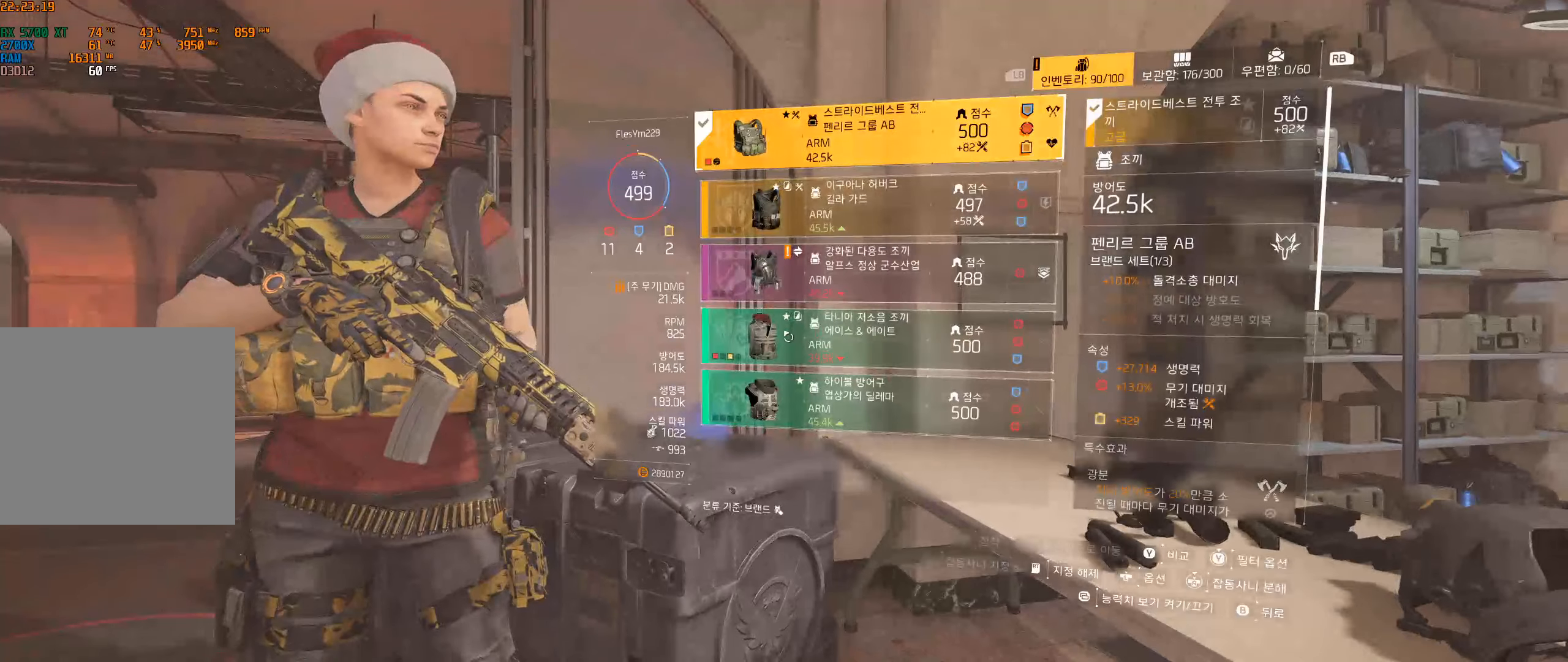
{"buttons": [], "left_stick": "center", "events": []}
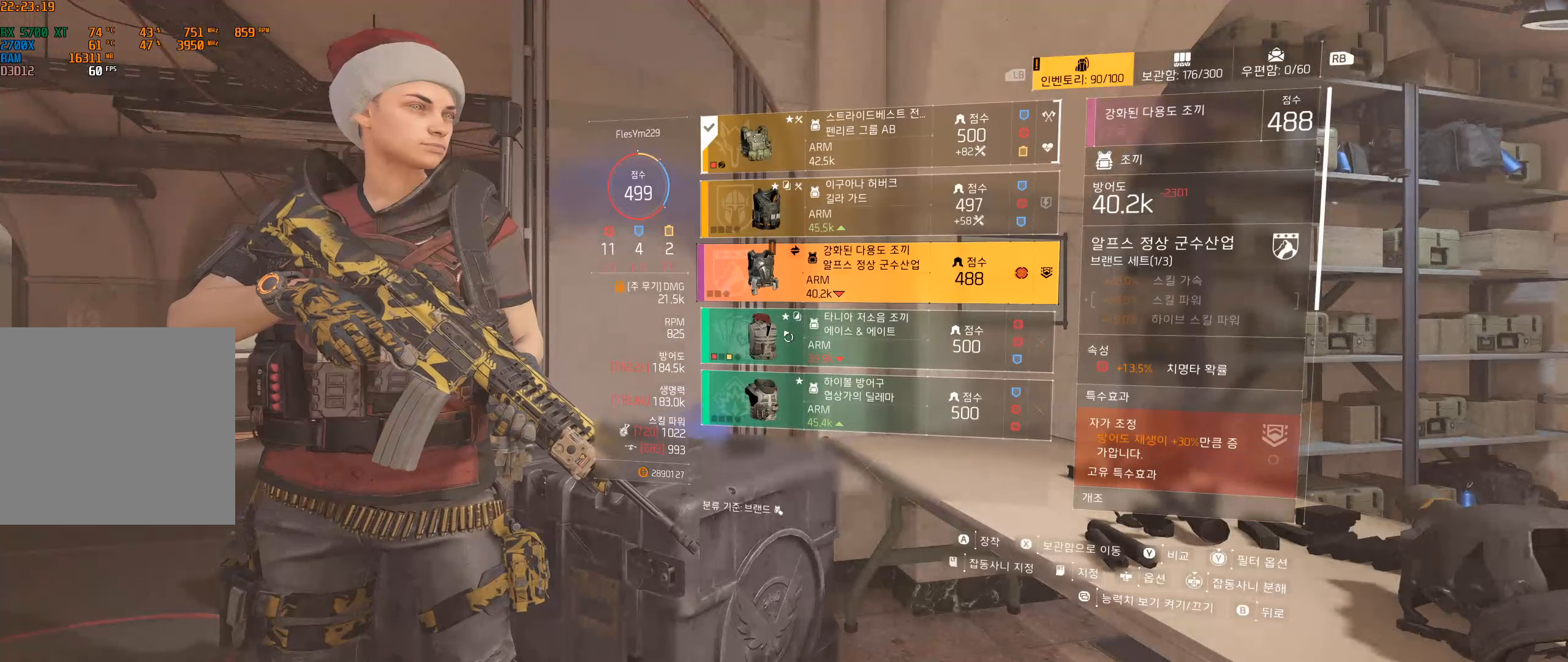
{"buttons": [], "left_stick": "center", "events": []}
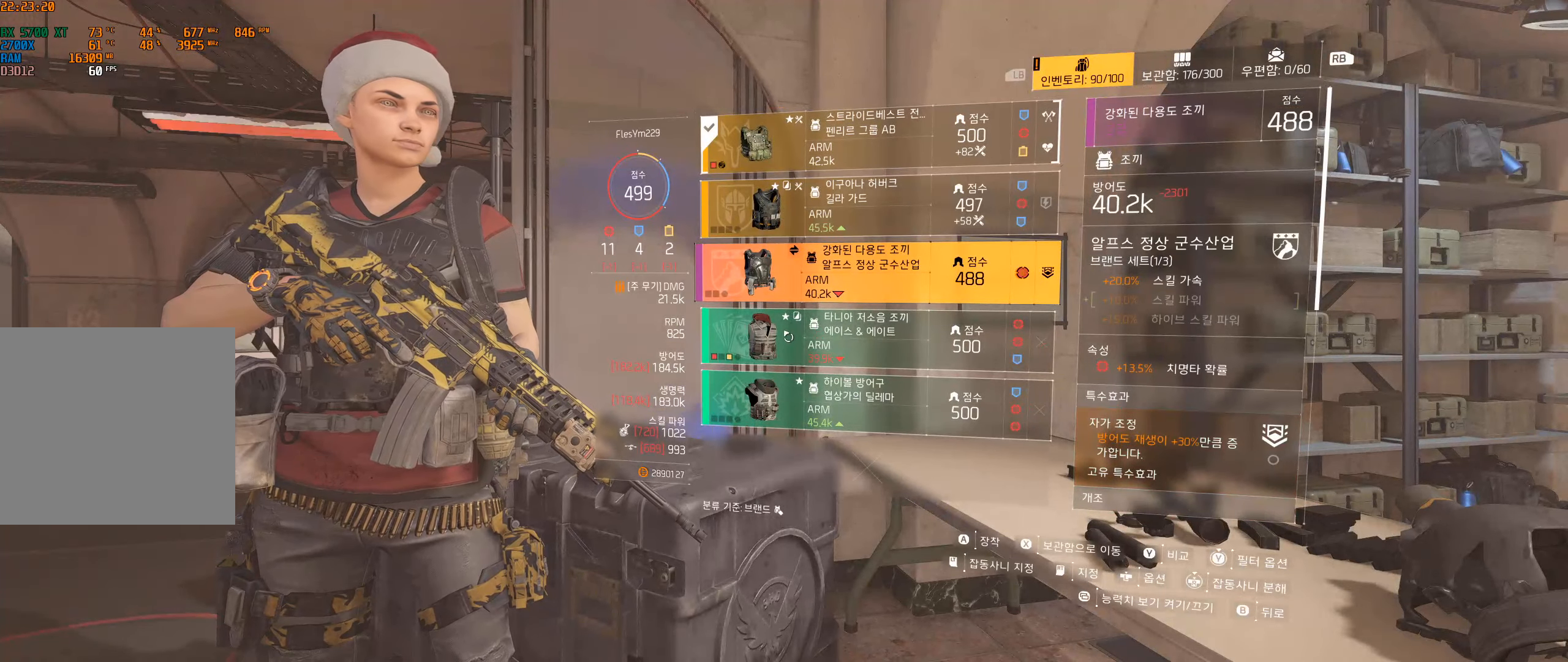
{"buttons": [], "left_stick": "center", "events": []}
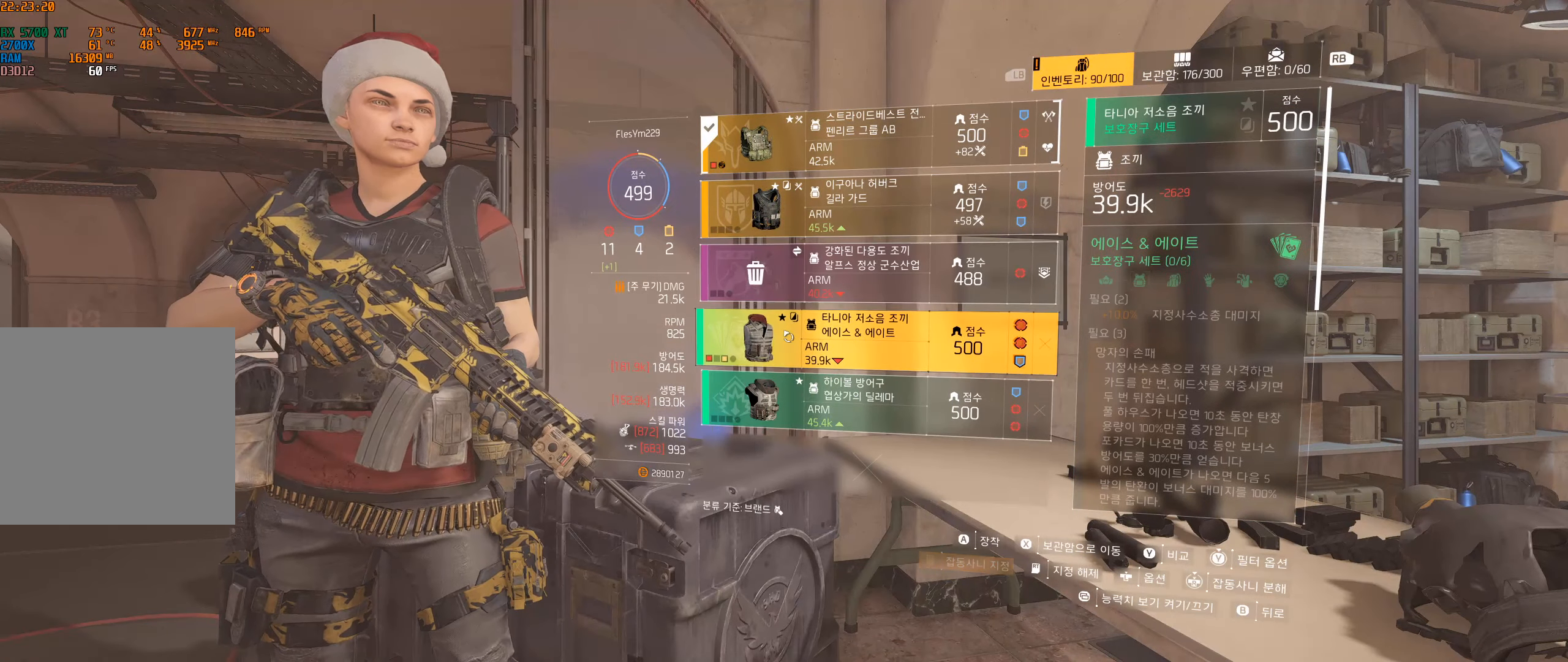
{"buttons": [], "left_stick": "center", "events": [[184, "B", "down"], [300, "B", "up"]]}
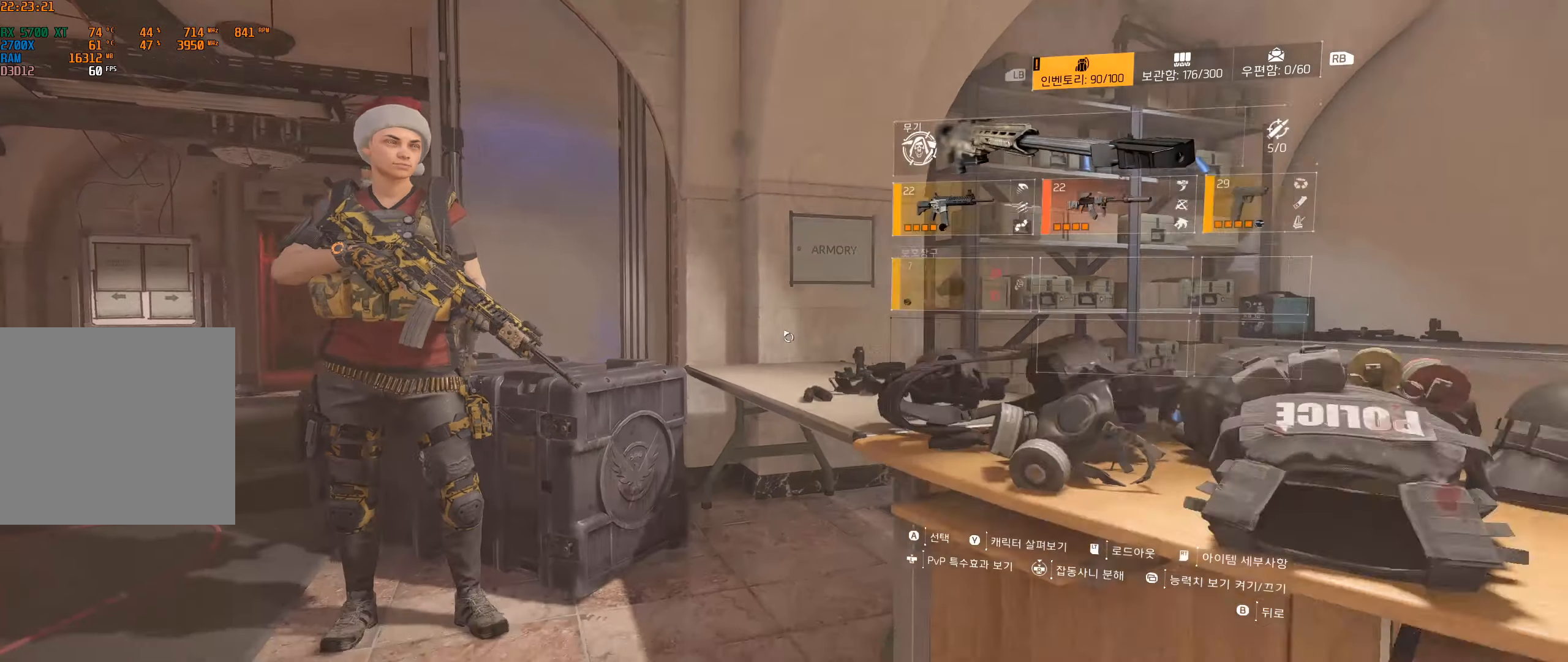
{"buttons": ["A"], "left_stick": "center", "events": [[384, "A", "down"]]}
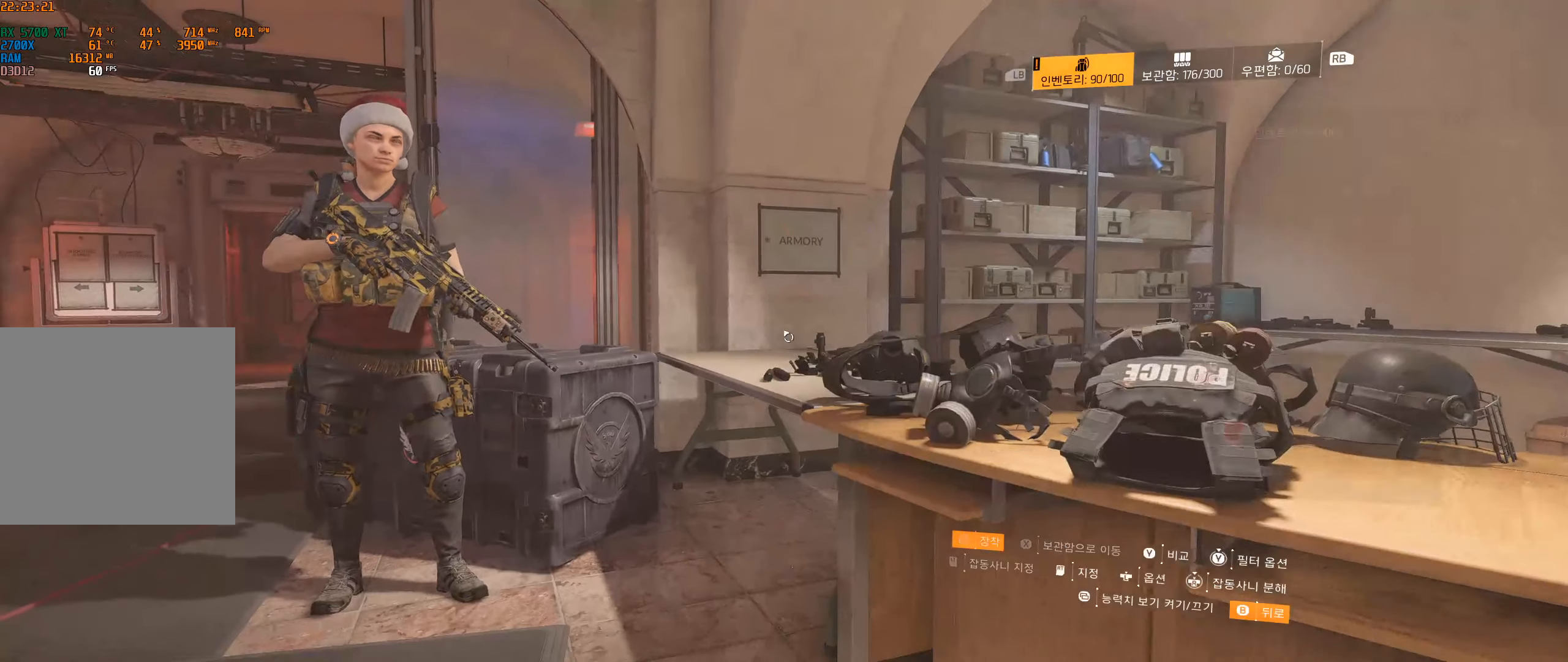
{"buttons": [], "left_stick": "center", "events": [[17, "A", "up"]]}